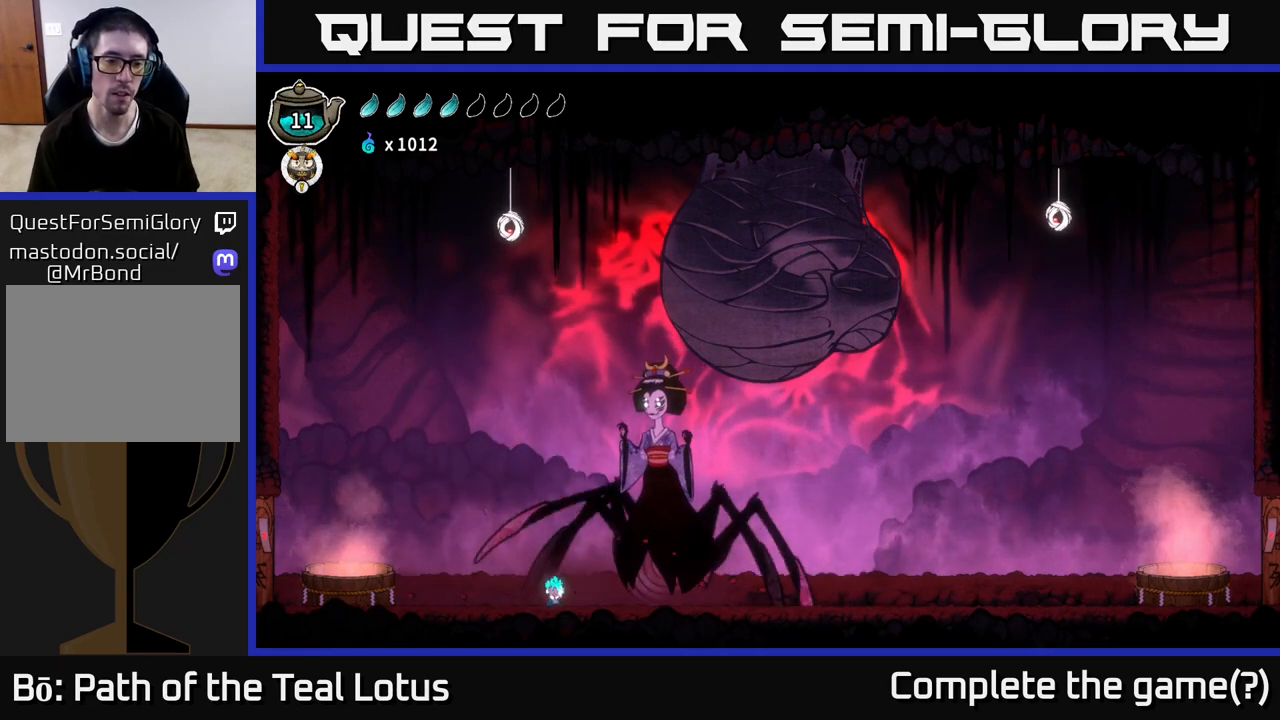
Gameplay with a controller (Xbox layout); each line is a JSON object with the inputs held at the frame after it. "events" lists button and stick changes between this image and that frame as [ms after this image, input, new state], when the widget could be followed in between.
{"buttons": ["L2"], "left_stick": "center", "right_stick": "center", "events": []}
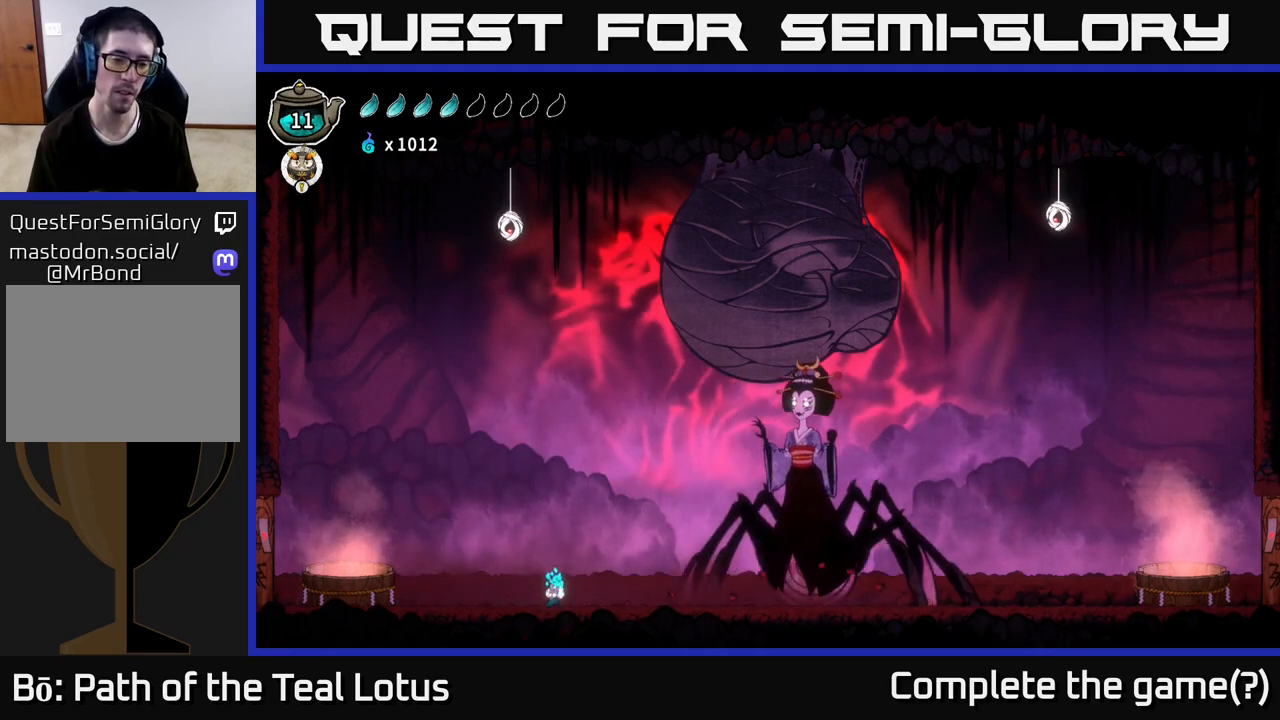
{"buttons": ["L2"], "left_stick": "center", "right_stick": "center", "events": []}
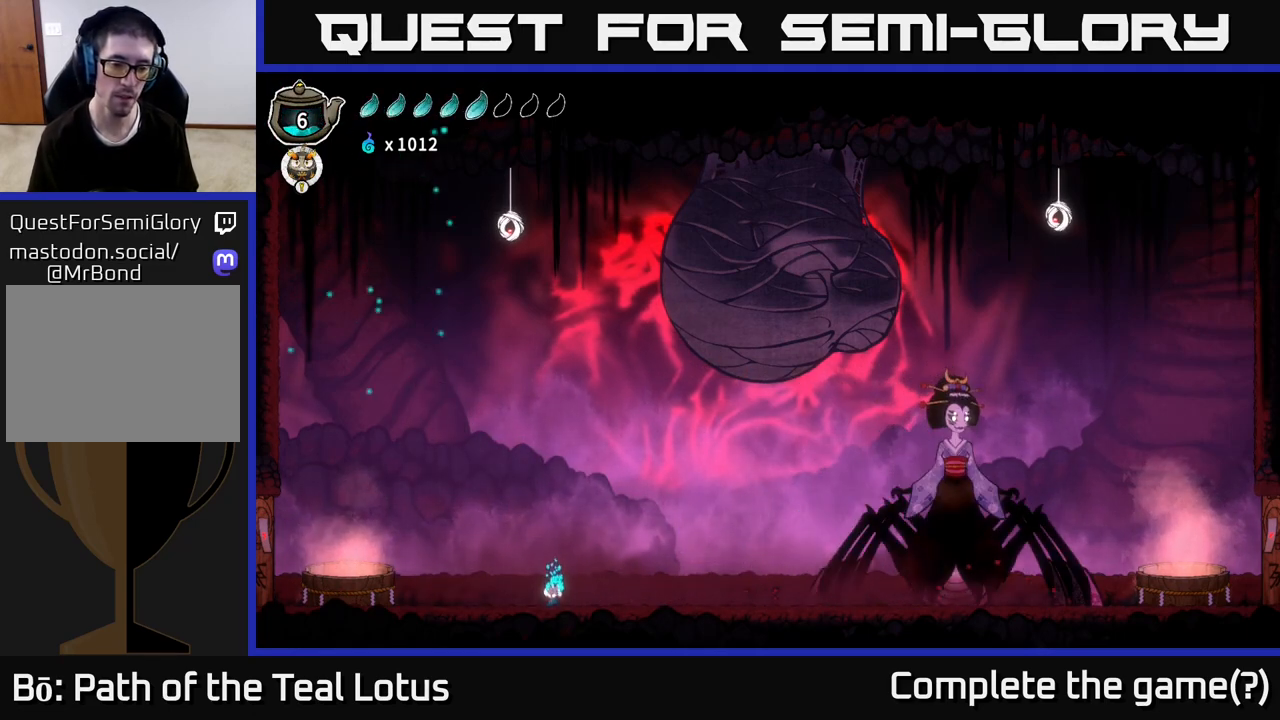
{"buttons": ["L2"], "left_stick": "center", "right_stick": "center", "events": []}
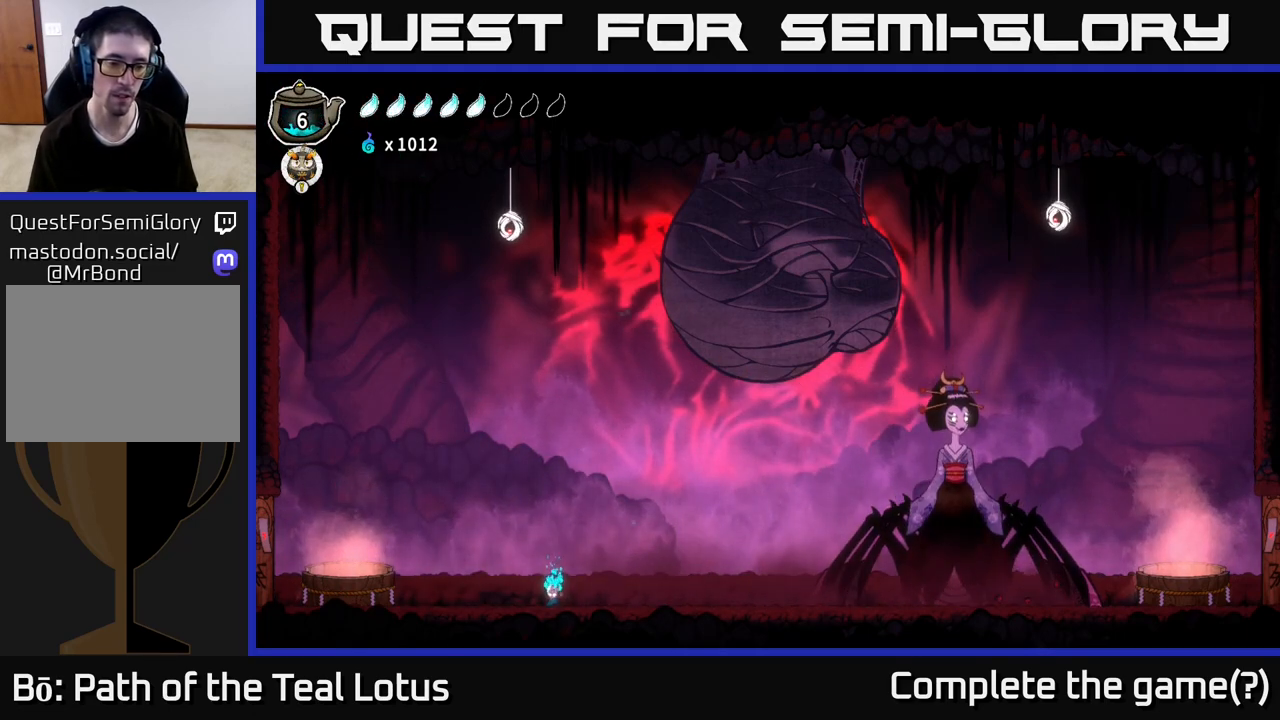
{"buttons": ["R2"], "left_stick": "down-left", "right_stick": "center", "events": [[367, "left_stick", "down-left"], [383, "L2", "up"], [500, "R2", "down"]]}
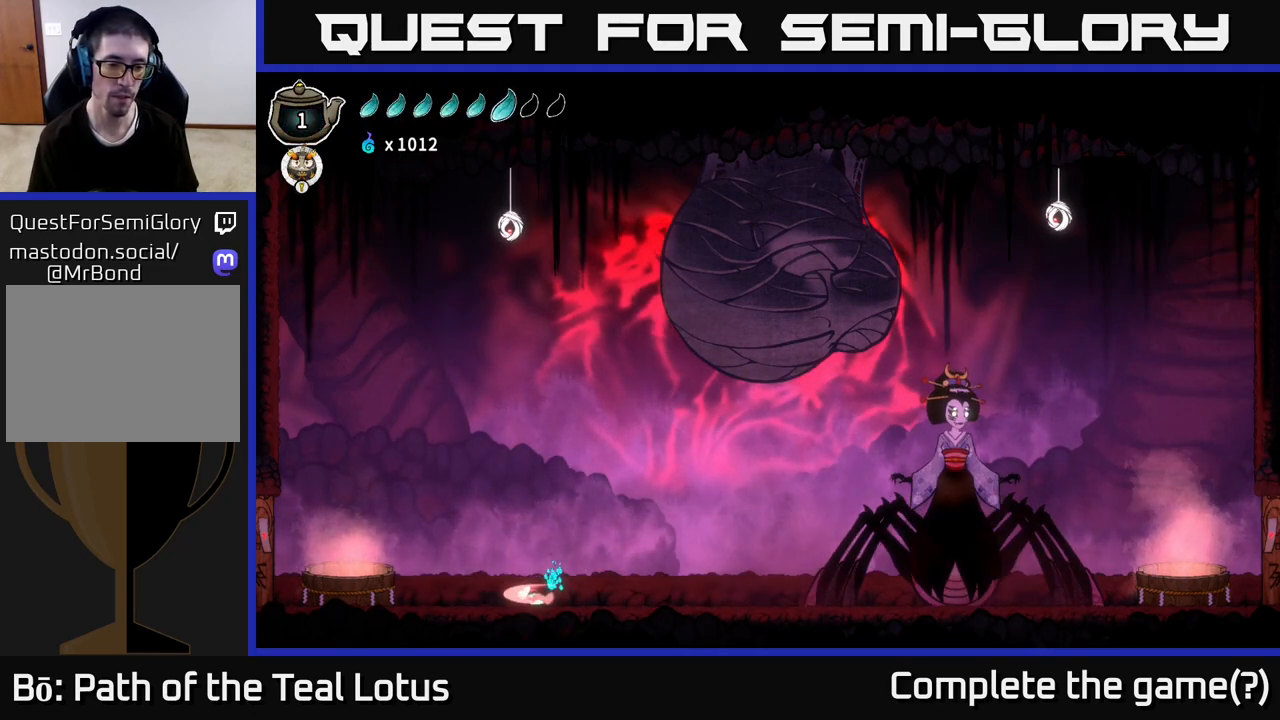
{"buttons": [], "left_stick": "left", "right_stick": "center", "events": [[67, "A", "down"], [117, "left_stick", "left"], [450, "R2", "up"], [483, "A", "up"]]}
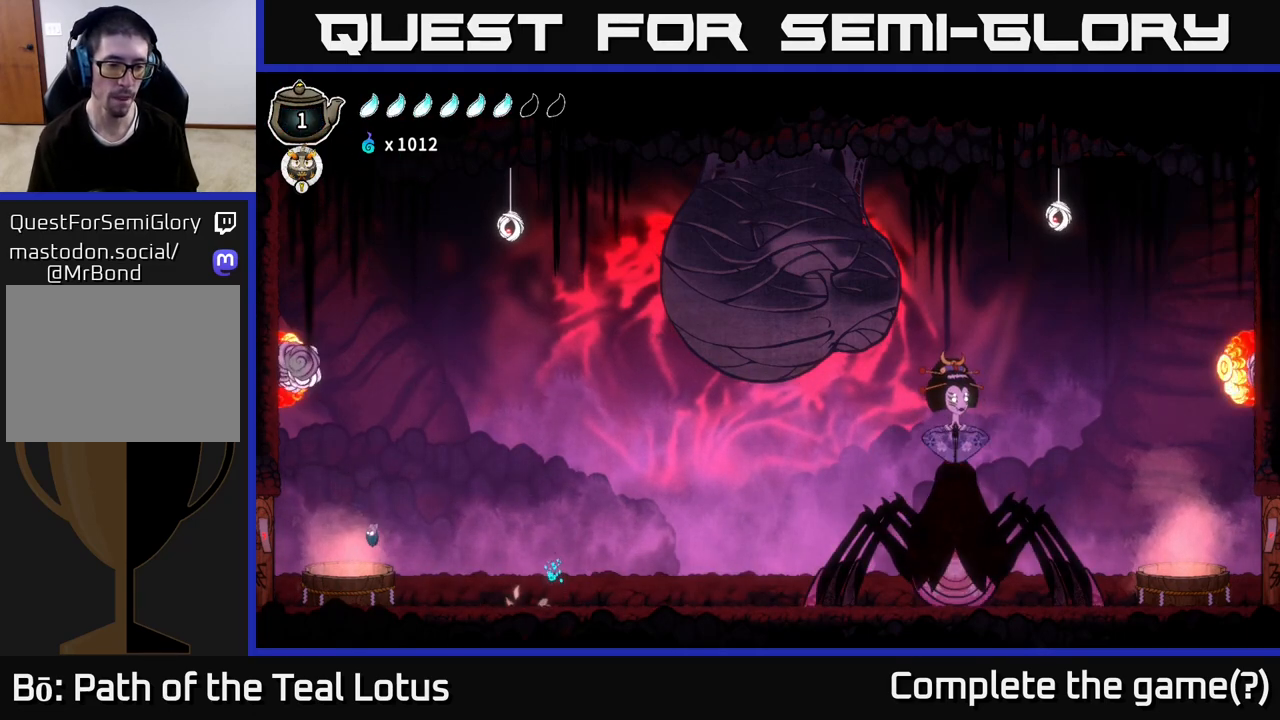
{"buttons": ["B"], "left_stick": "down", "right_stick": "center", "events": [[33, "left_stick", "down"], [67, "B", "down"]]}
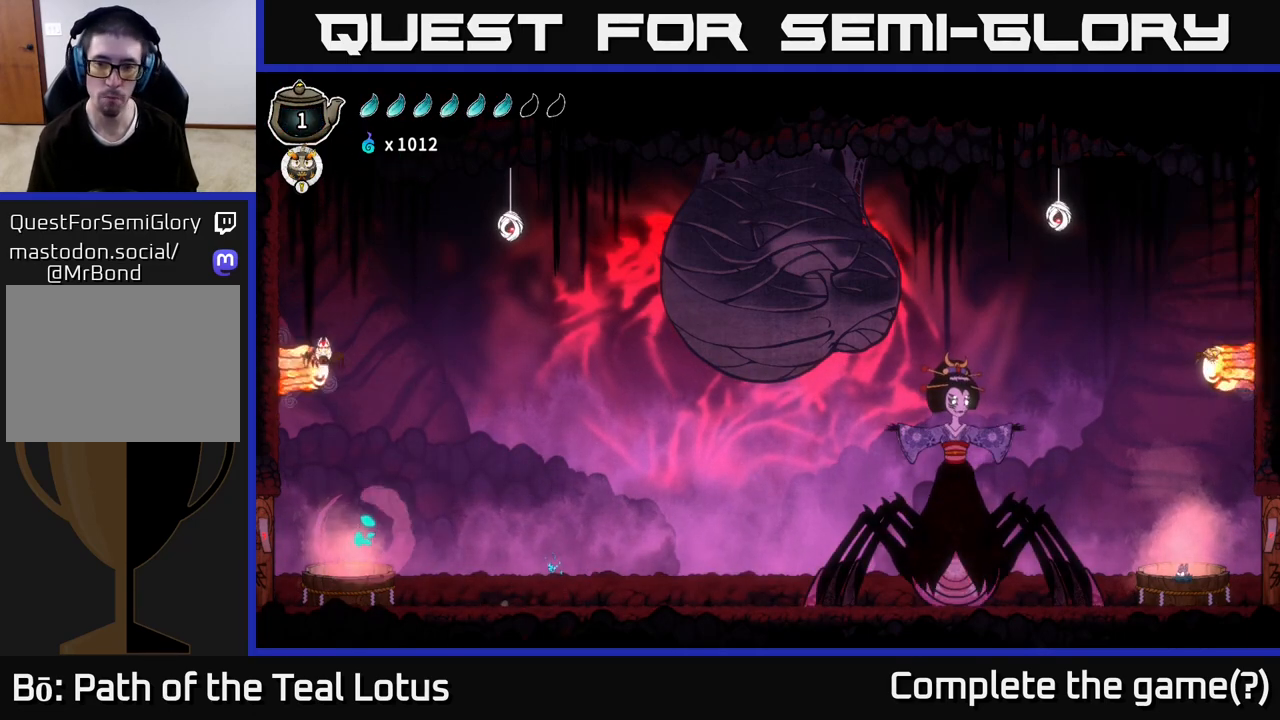
{"buttons": ["B"], "left_stick": "down", "right_stick": "center", "events": [[117, "left_stick", "center"], [133, "B", "up"], [300, "left_stick", "down"], [317, "B", "down"]]}
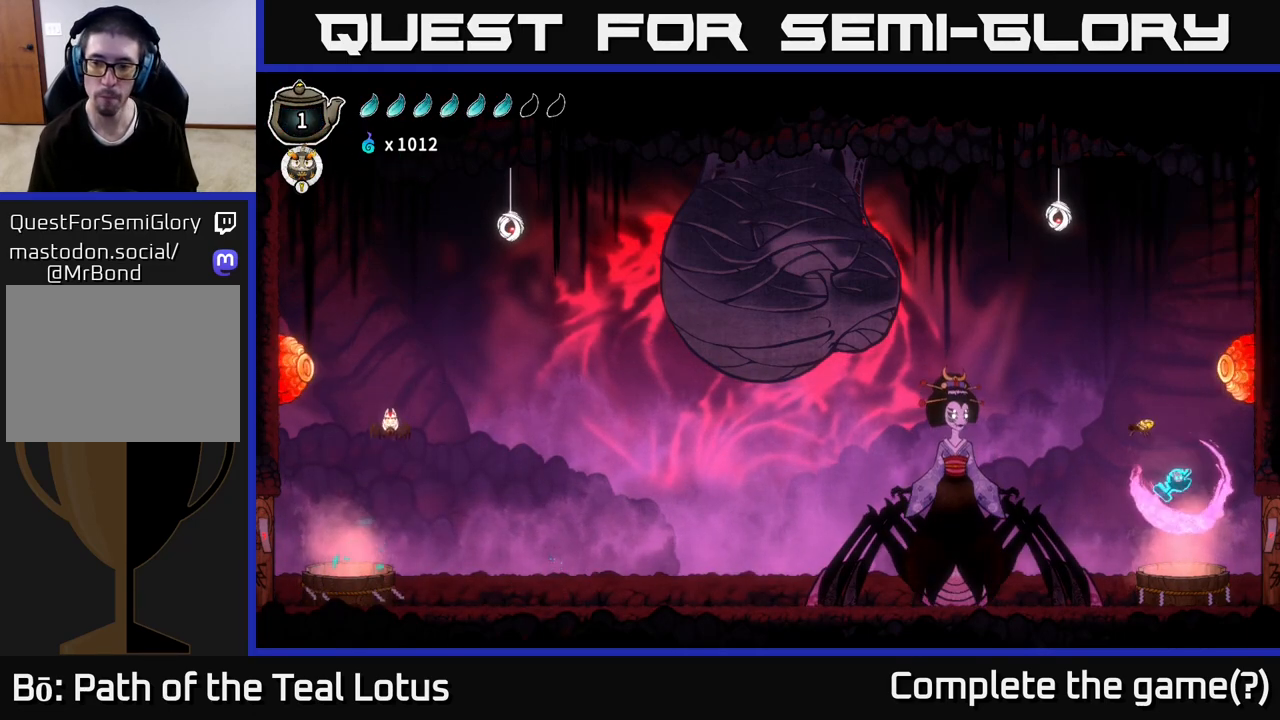
{"buttons": [], "left_stick": "center", "right_stick": "center", "events": [[250, "left_stick", "center"], [300, "B", "up"]]}
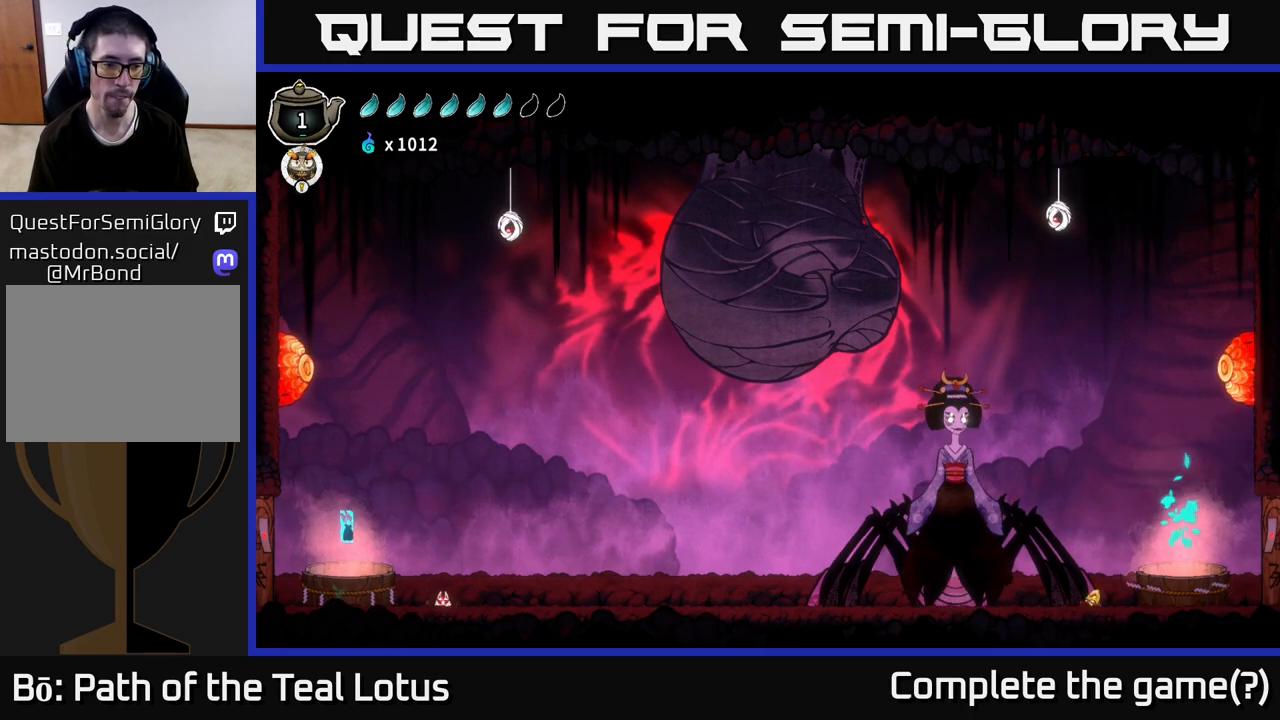
{"buttons": ["B"], "left_stick": "down", "right_stick": "center", "events": [[150, "left_stick", "down"], [183, "B", "down"]]}
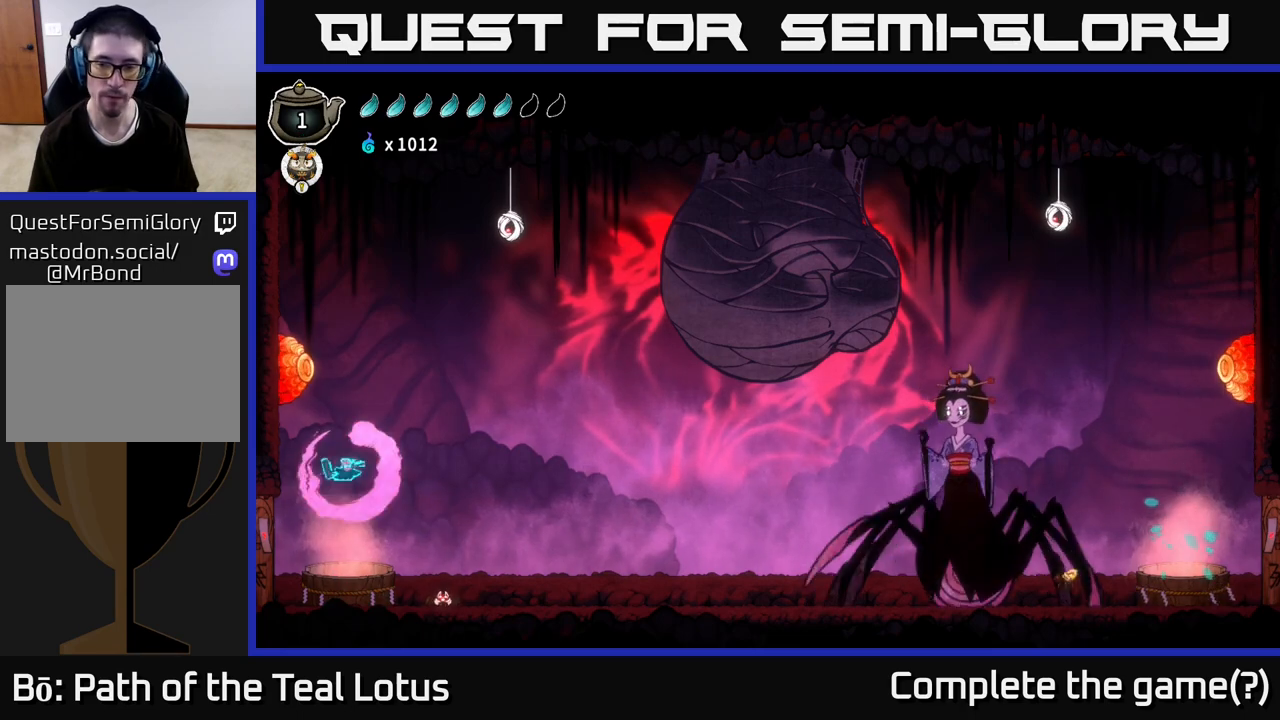
{"buttons": [], "left_stick": "right", "right_stick": "center", "events": [[67, "left_stick", "center"], [317, "B", "up"], [400, "left_stick", "right"]]}
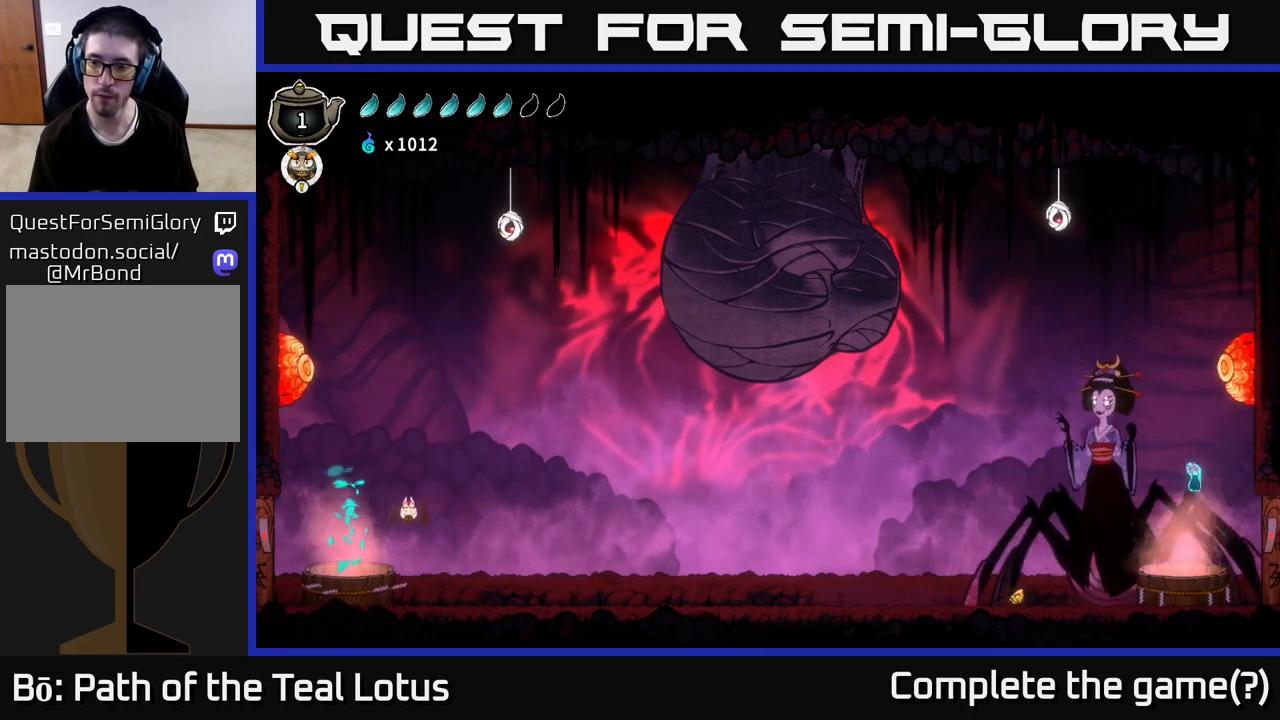
{"buttons": ["B"], "left_stick": "right", "right_stick": "center", "events": [[500, "B", "down"]]}
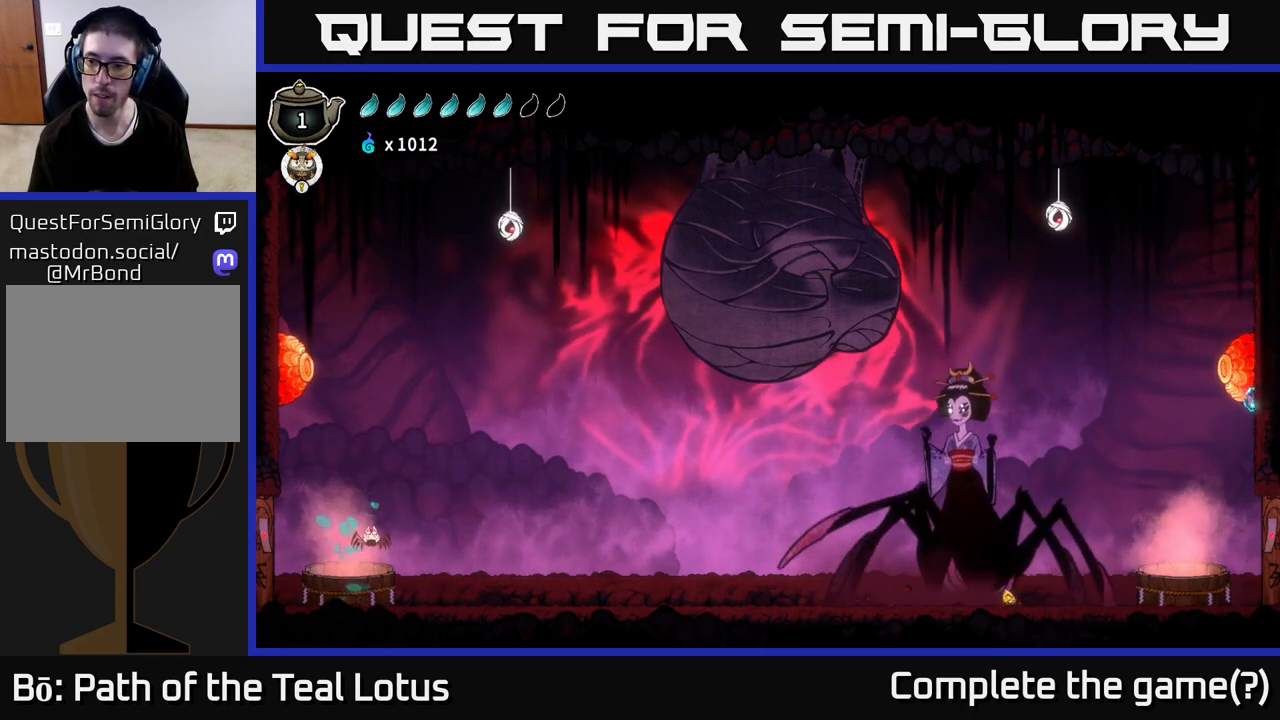
{"buttons": ["A"], "left_stick": "left", "right_stick": "center", "events": [[217, "B", "up"], [250, "left_stick", "left"], [267, "A", "down"]]}
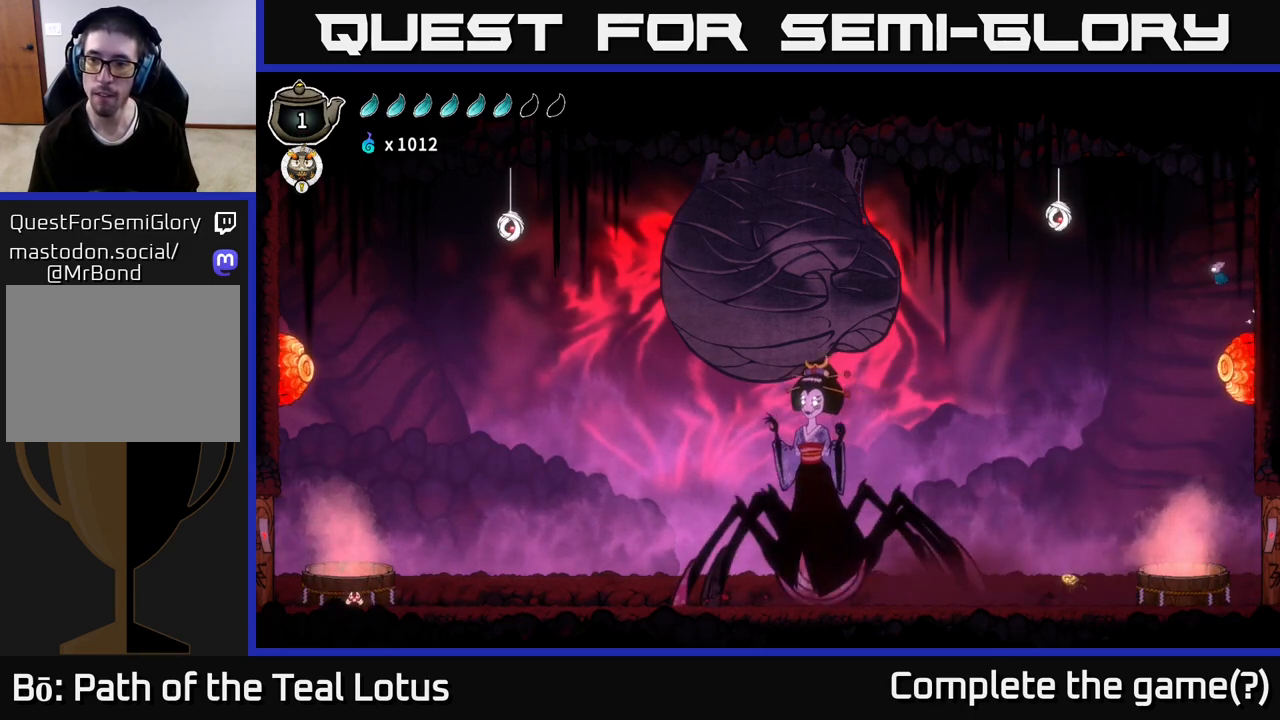
{"buttons": [], "left_stick": "left", "right_stick": "center", "events": [[467, "A", "up"]]}
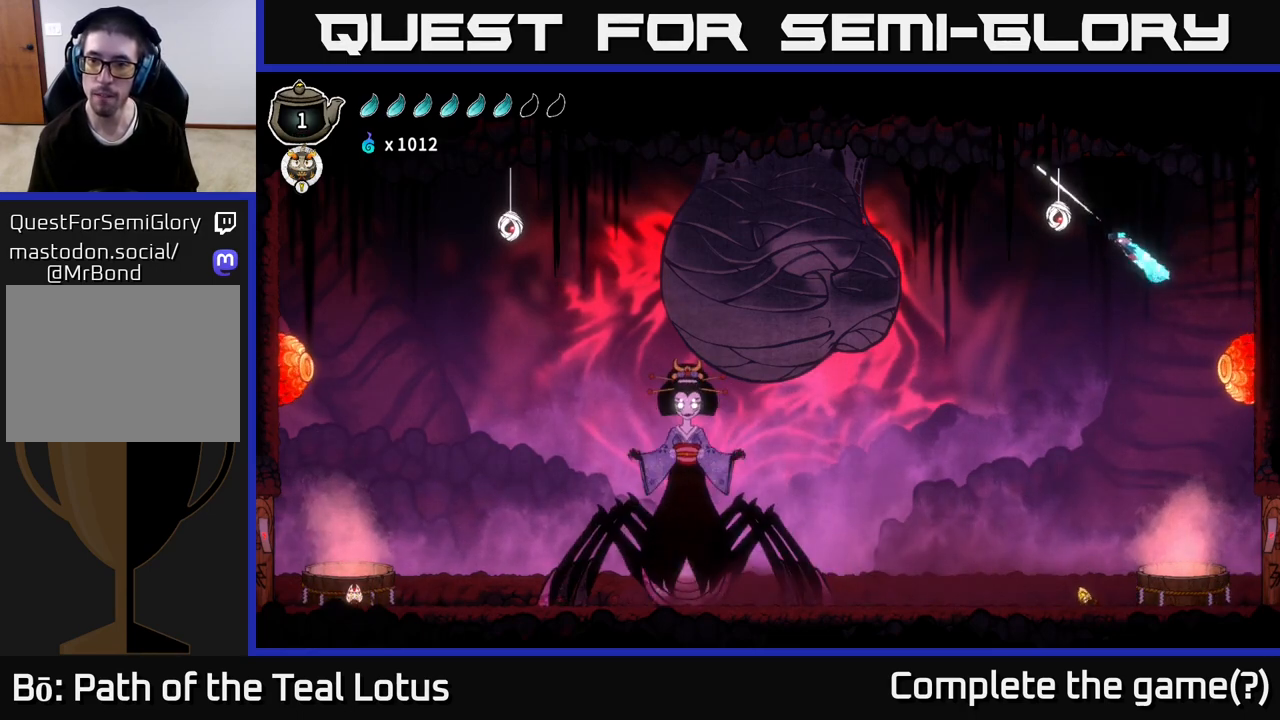
{"buttons": [], "left_stick": "right", "right_stick": "center", "events": [[150, "left_stick", "up-left"], [250, "left_stick", "right"]]}
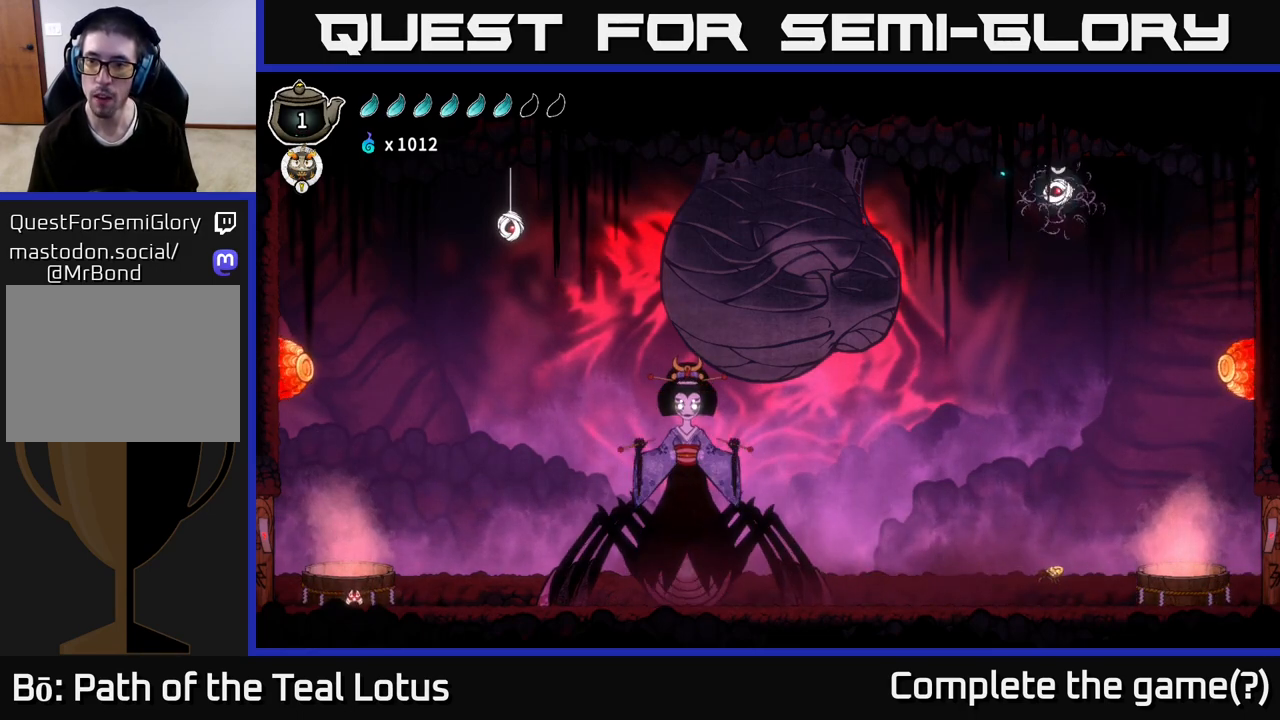
{"buttons": [], "left_stick": "down-right", "right_stick": "center", "events": [[133, "B", "down"], [283, "left_stick", "down-right"], [467, "B", "up"]]}
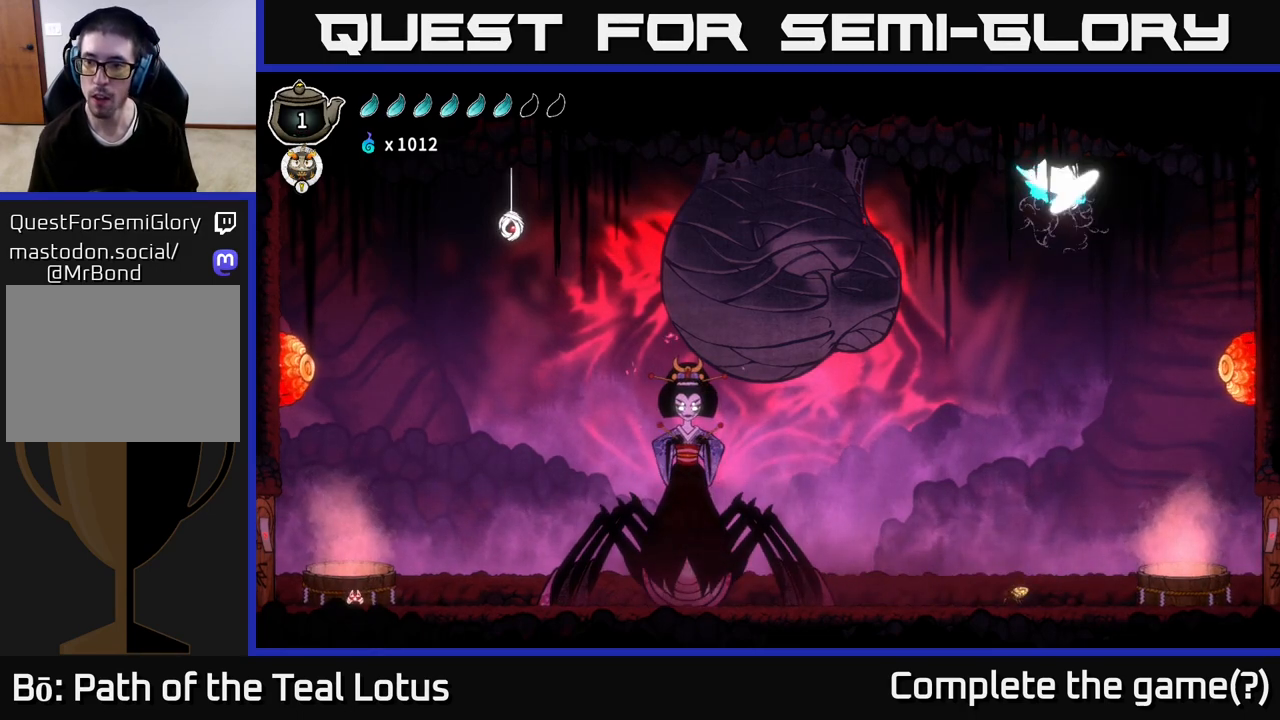
{"buttons": [], "left_stick": "right", "right_stick": "center", "events": [[333, "left_stick", "right"]]}
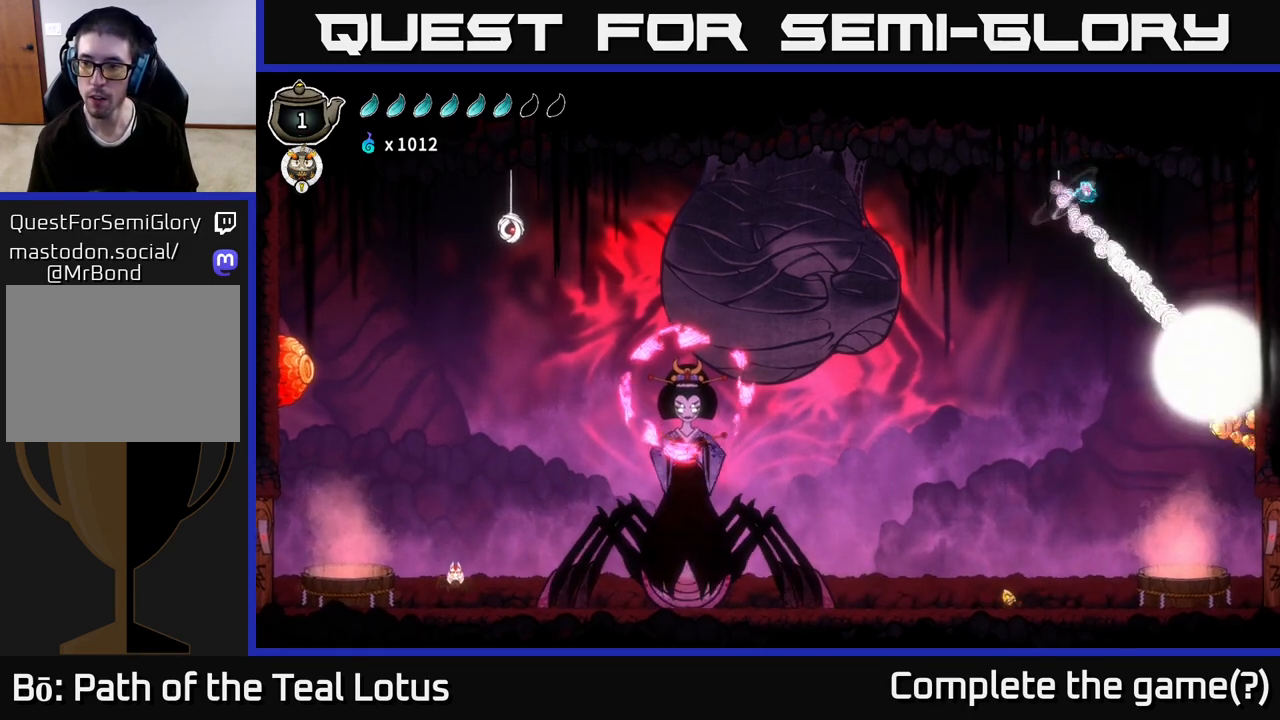
{"buttons": [], "left_stick": "right", "right_stick": "center", "events": []}
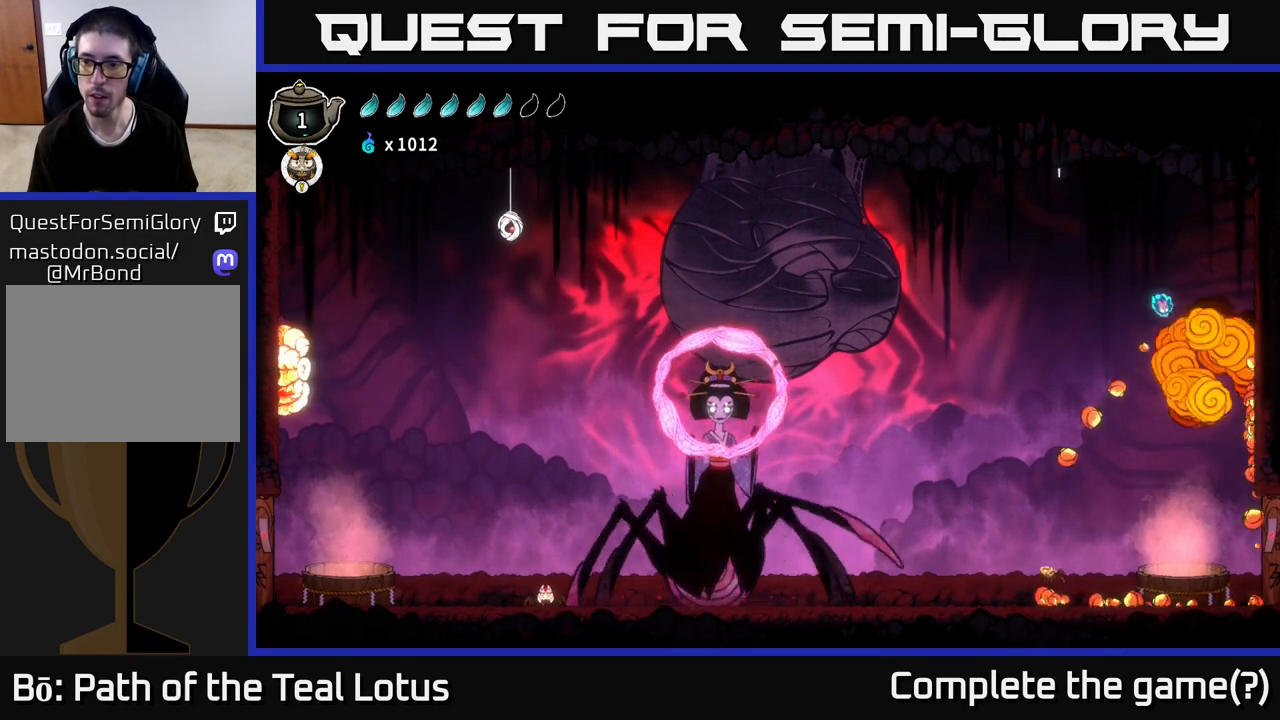
{"buttons": [], "left_stick": "right", "right_stick": "center", "events": [[167, "A", "down"], [367, "A", "up"]]}
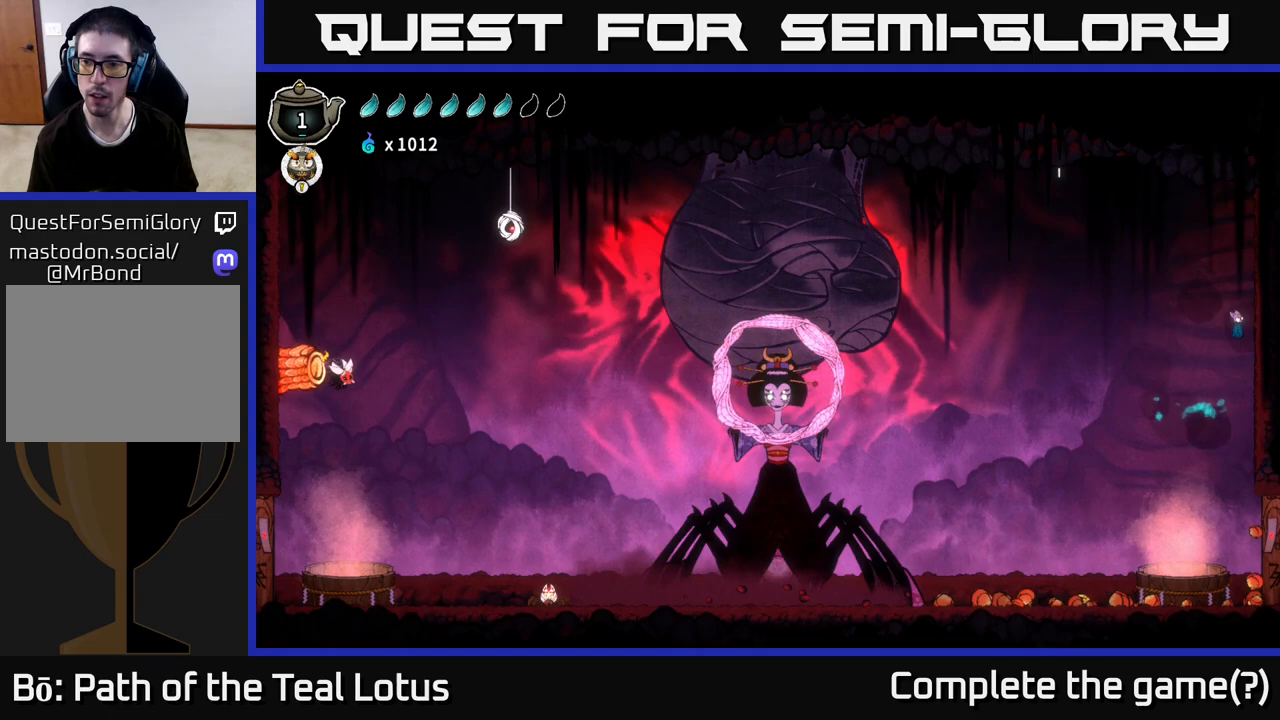
{"buttons": [], "left_stick": "right", "right_stick": "center", "events": []}
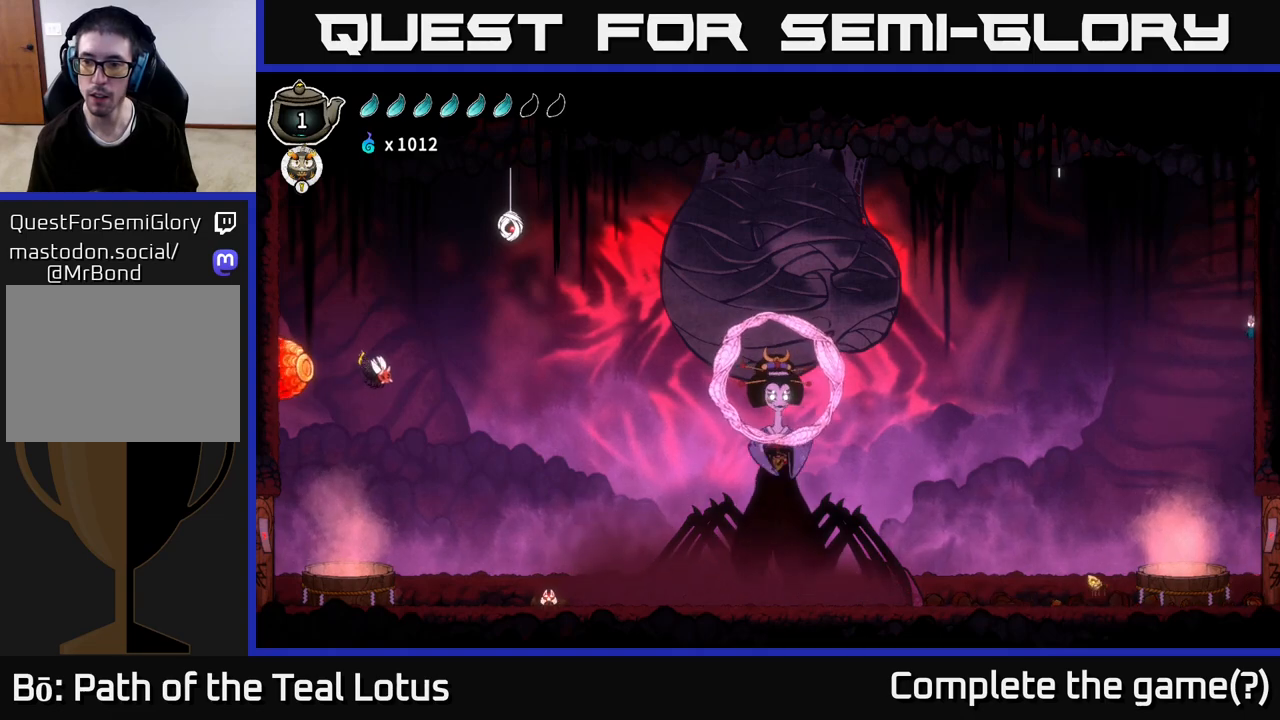
{"buttons": ["A"], "left_stick": "left", "right_stick": "center", "events": [[400, "left_stick", "left"], [417, "A", "down"]]}
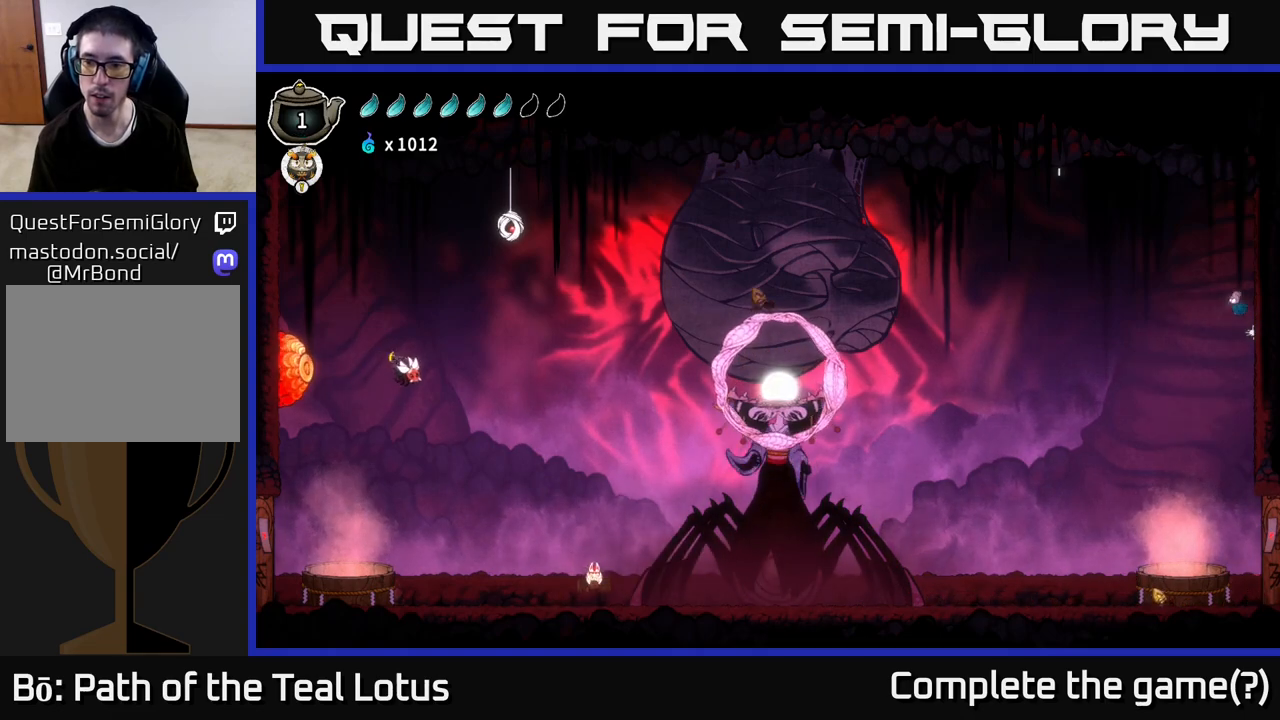
{"buttons": ["B"], "left_stick": "down", "right_stick": "center", "events": [[333, "A", "up"], [417, "left_stick", "down"], [433, "B", "down"]]}
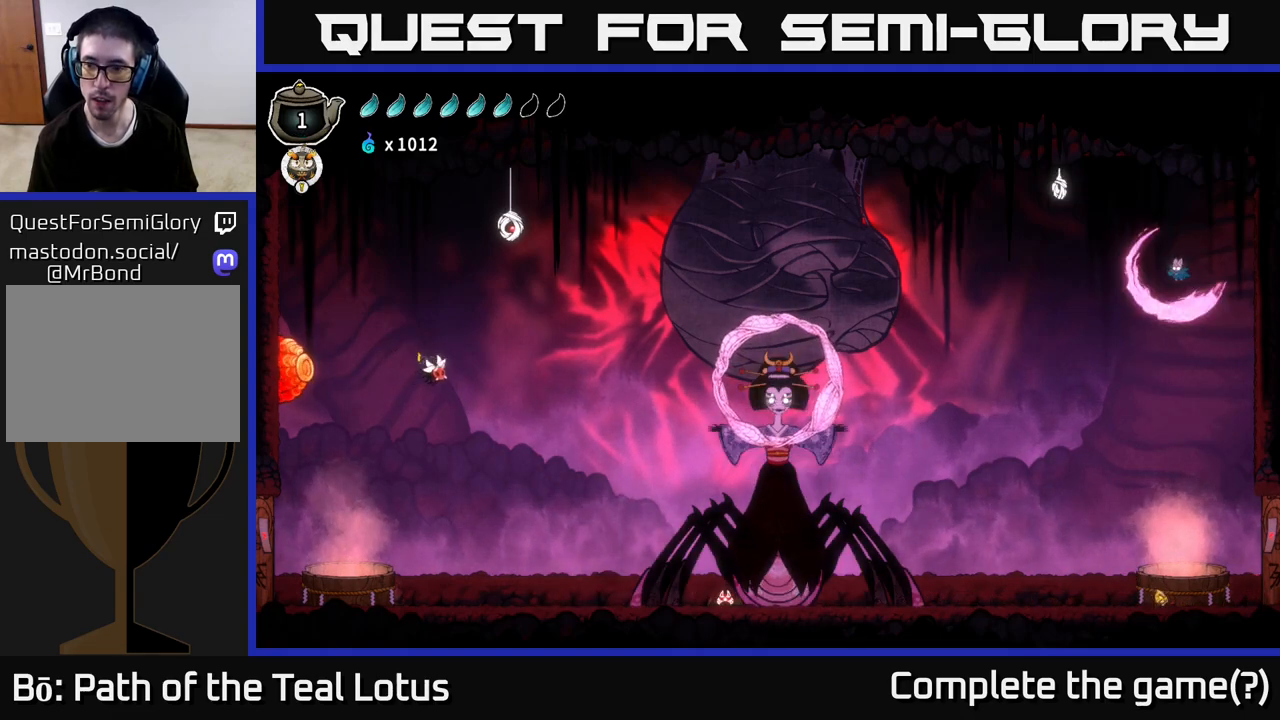
{"buttons": ["B"], "left_stick": "down", "right_stick": "center", "events": []}
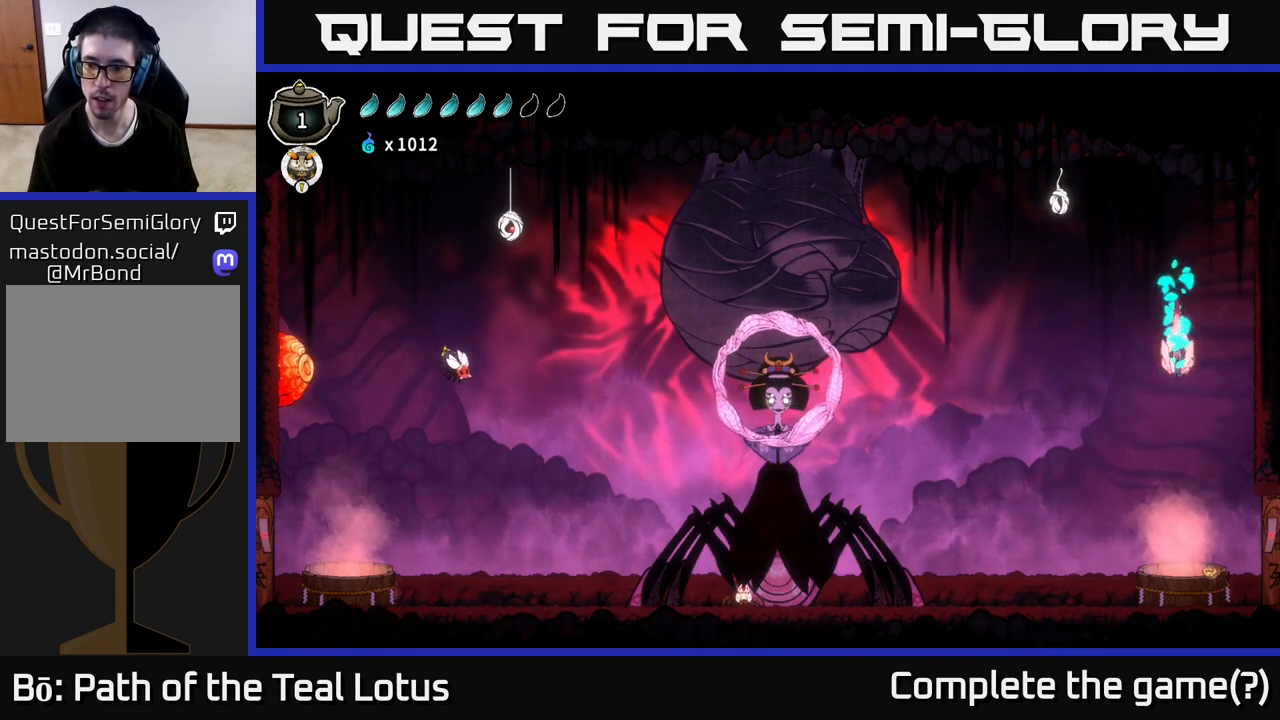
{"buttons": [], "left_stick": "center", "right_stick": "center", "events": [[83, "B", "up"], [200, "left_stick", "center"]]}
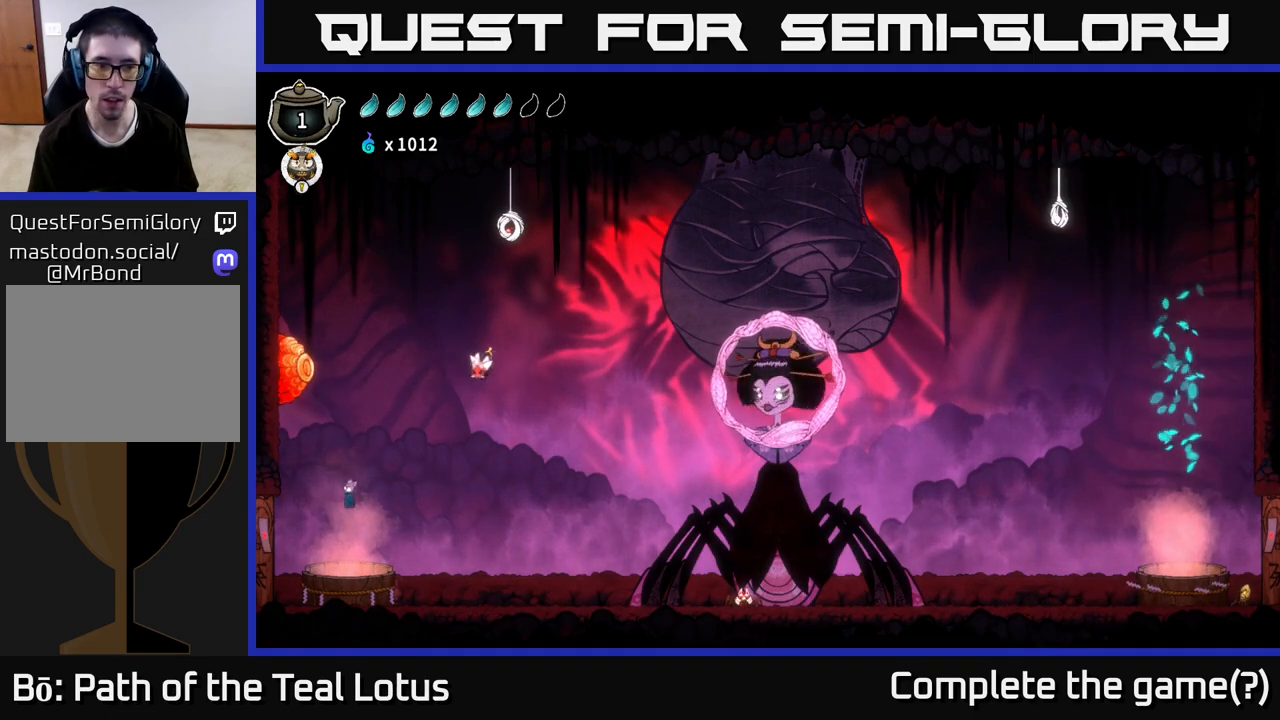
{"buttons": [], "left_stick": "left", "right_stick": "center", "events": [[333, "left_stick", "left"]]}
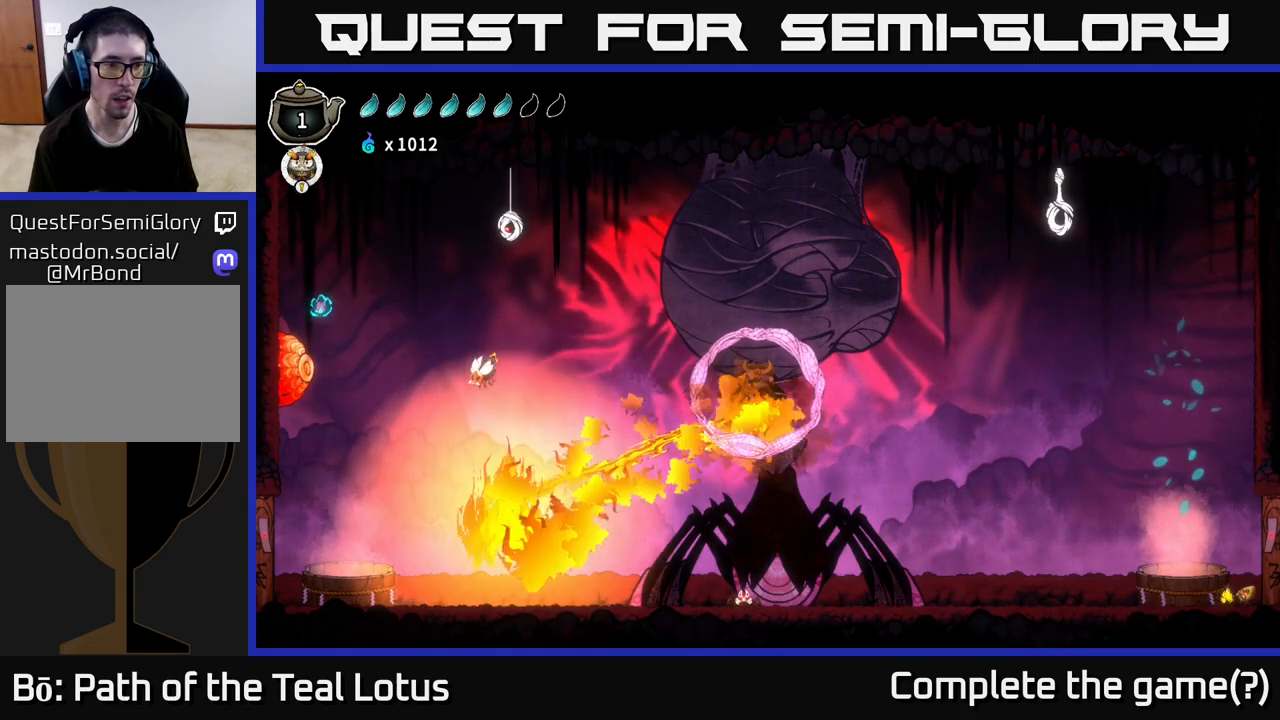
{"buttons": ["A"], "left_stick": "right", "right_stick": "center", "events": [[433, "A", "down"], [467, "left_stick", "right"]]}
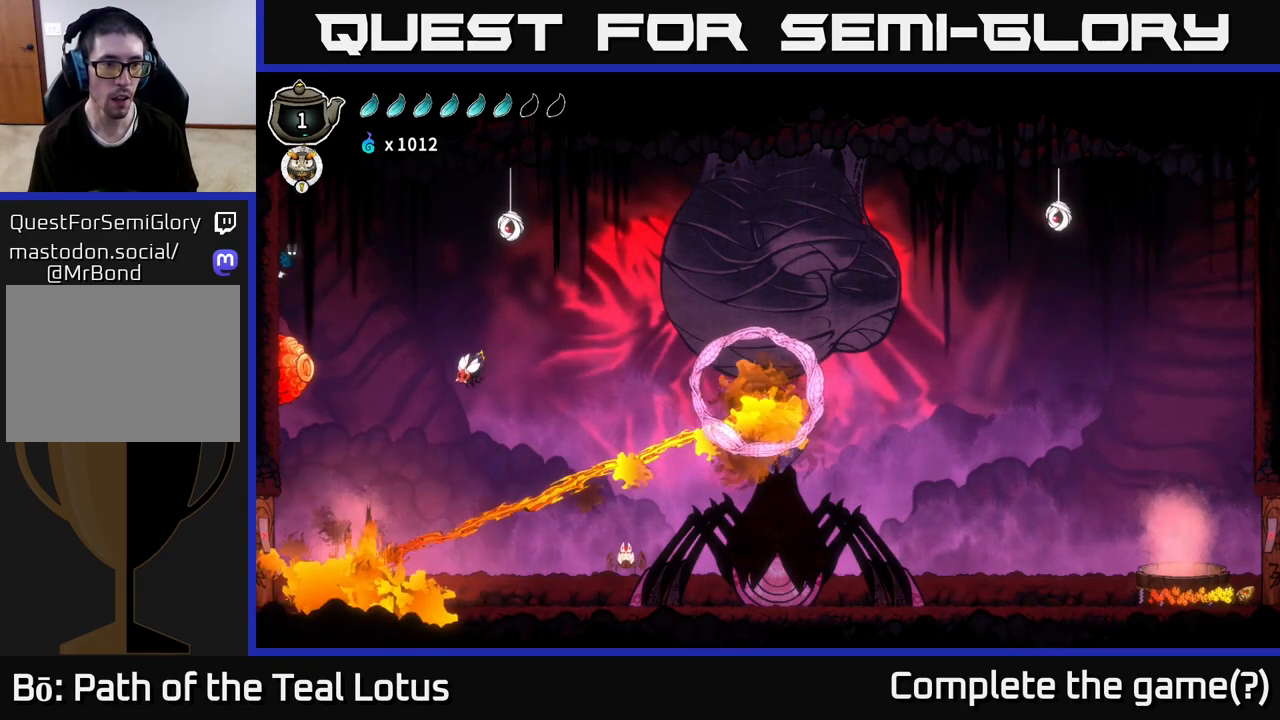
{"buttons": [], "left_stick": "right", "right_stick": "center", "events": [[233, "B", "down"], [250, "A", "up"], [500, "B", "up"]]}
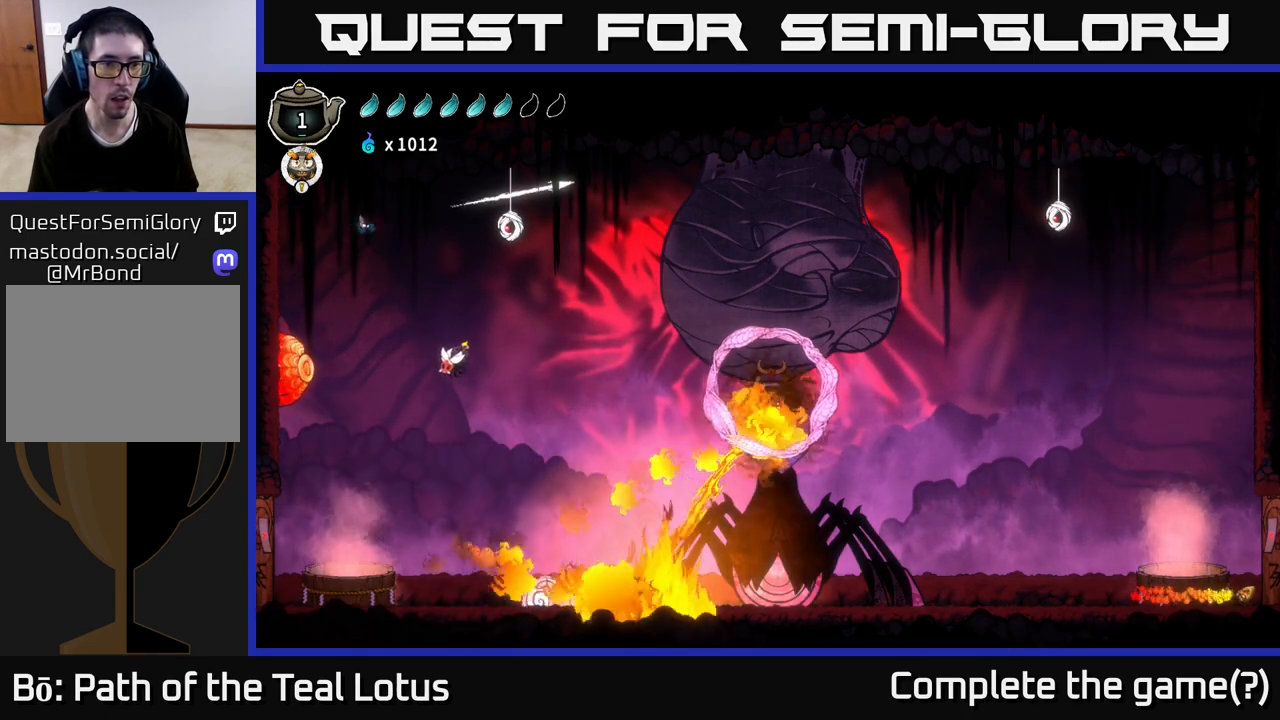
{"buttons": [], "left_stick": "left", "right_stick": "center", "events": [[433, "left_stick", "left"]]}
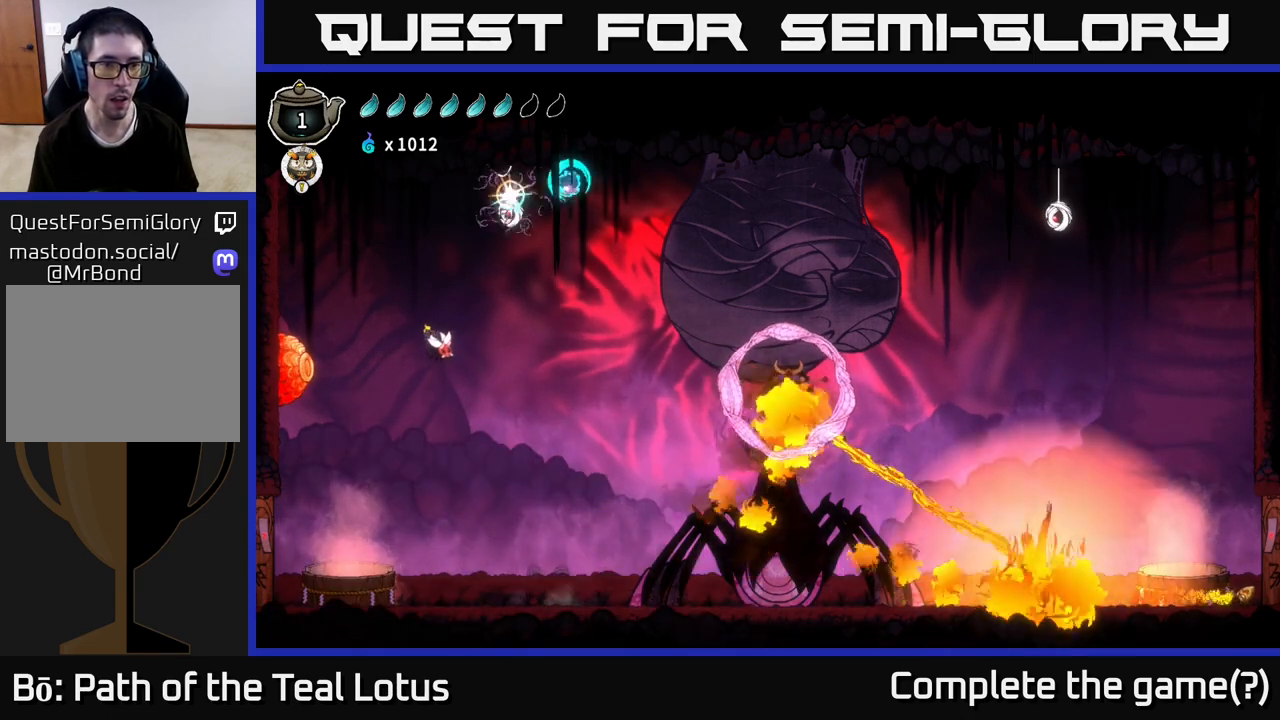
{"buttons": ["B"], "left_stick": "left", "right_stick": "center", "events": [[367, "B", "down"]]}
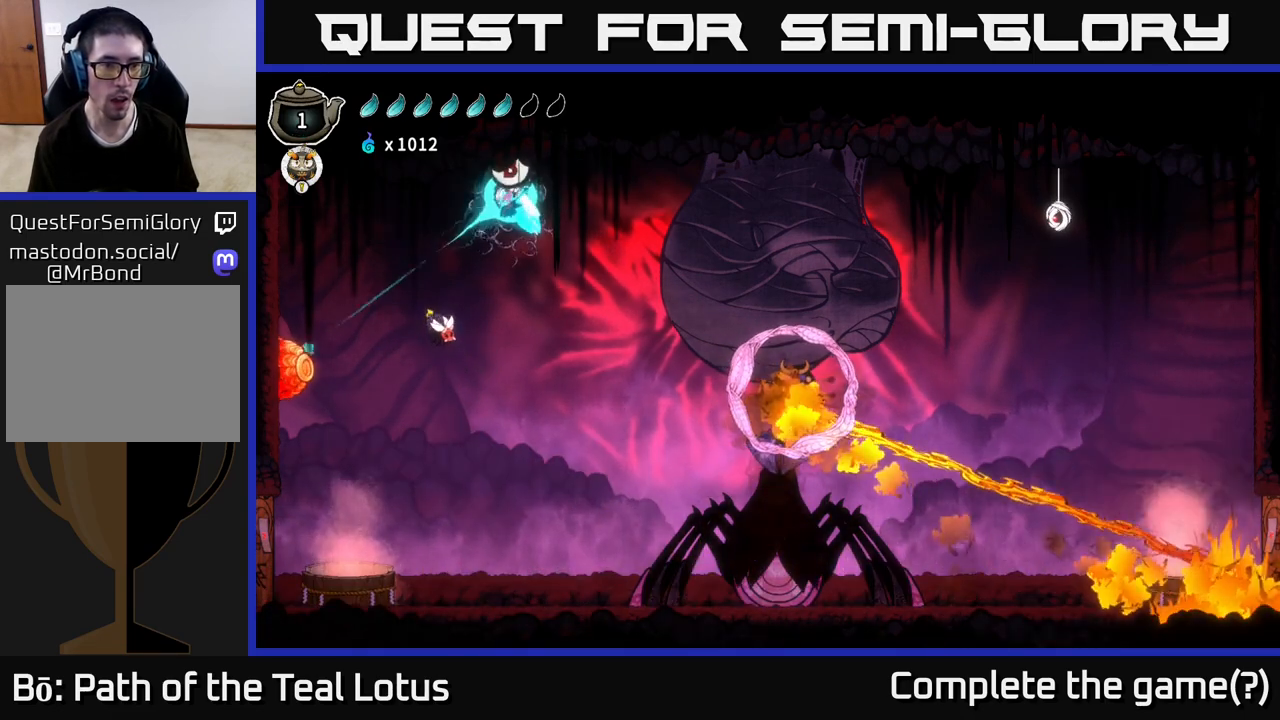
{"buttons": [], "left_stick": "down-left", "right_stick": "center", "events": [[17, "left_stick", "down-left"], [367, "B", "up"]]}